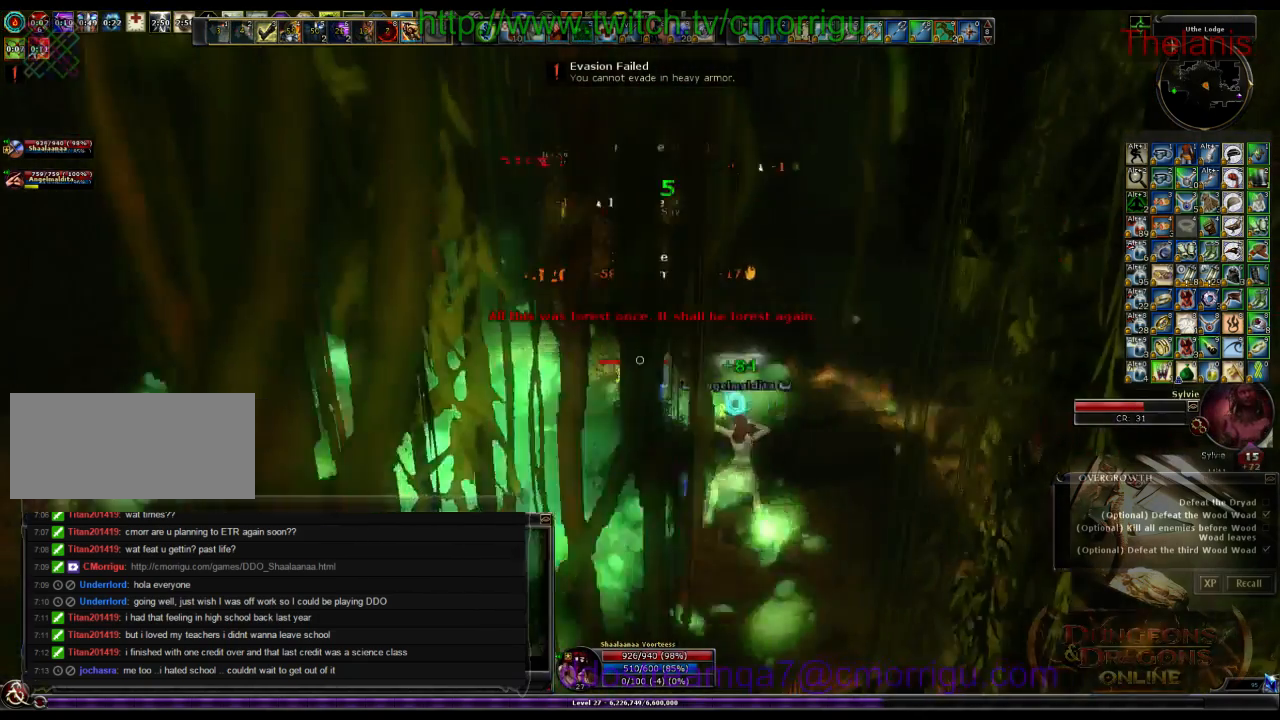
Gameplay with keyboard; each line is a JSON object with the keys held at the frame after it. "events" lists presses ("down") and releases ("up") of ".", "/", "0", "1", "2", "3", "4", "5", "6", "7", "8", "9", "a", "b", "backslash", "backspace", "c", "caps_lock", "comma", "ctrl_l", "ctrl_r", "d", "e", "equals", "escape", "f", "f1", "f10", "f11", "f12", "f2", "f3", "f4", "f5", "f6", "f7", "f8", "f9", "g", "h", "i", "j", "k", "l", "lbracket", "m", "minus", "n", "o", "p", "q", "quote", "r", "rbracket", "return", "s", "semicolon", "shift_l", "shift_r", "space", "t", "tab", "tilde", "u", "v", "w", "x", "y" and "z" between this image and that frame as [ms after this image, input, new state], when the widget could be followed in between. No other keys are recorded. Mouse input is not recorded.
{"keys": [], "events": [[333, "1", "down"], [500, "1", "up"]]}
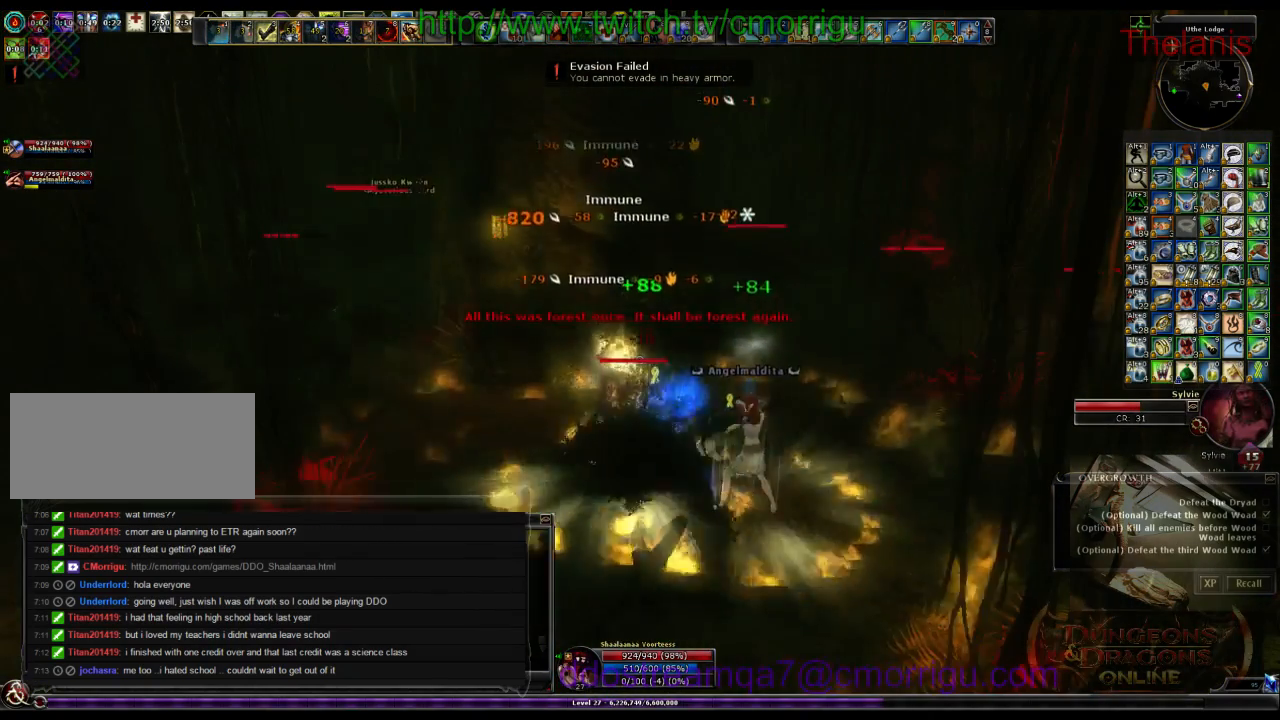
{"keys": ["2"], "events": [[366, "2", "down"]]}
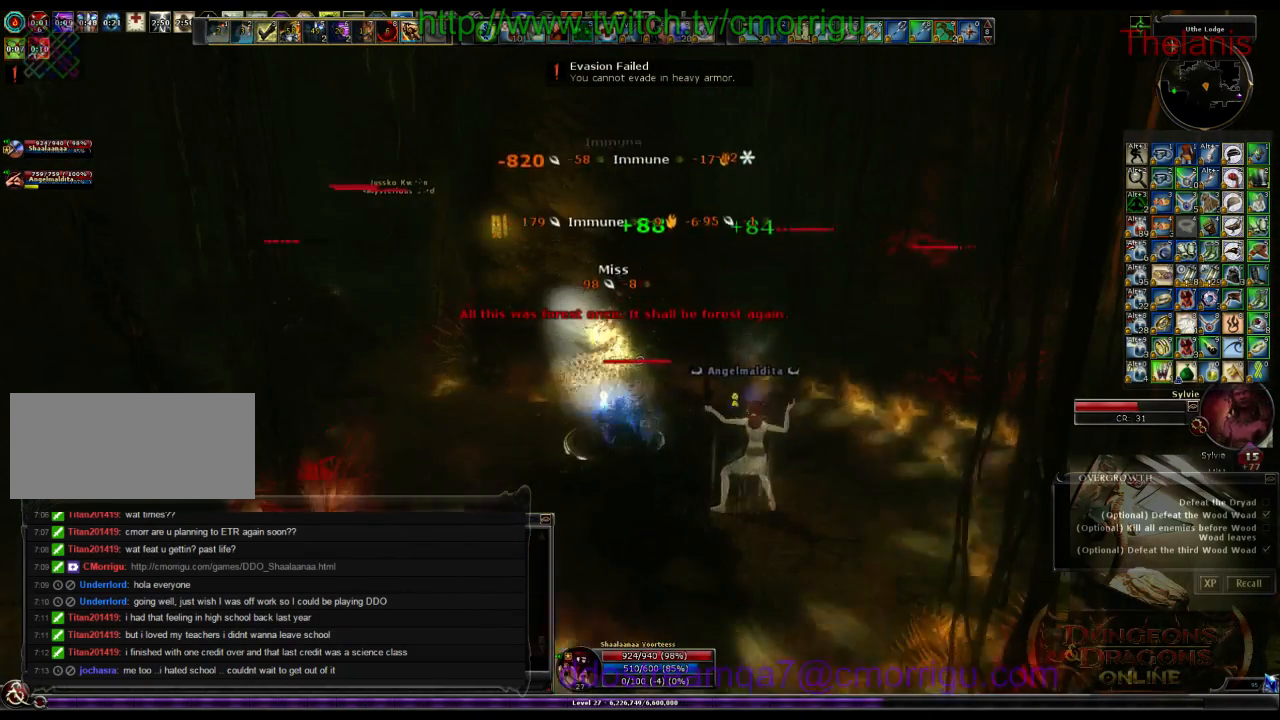
{"keys": [], "events": [[66, "2", "up"]]}
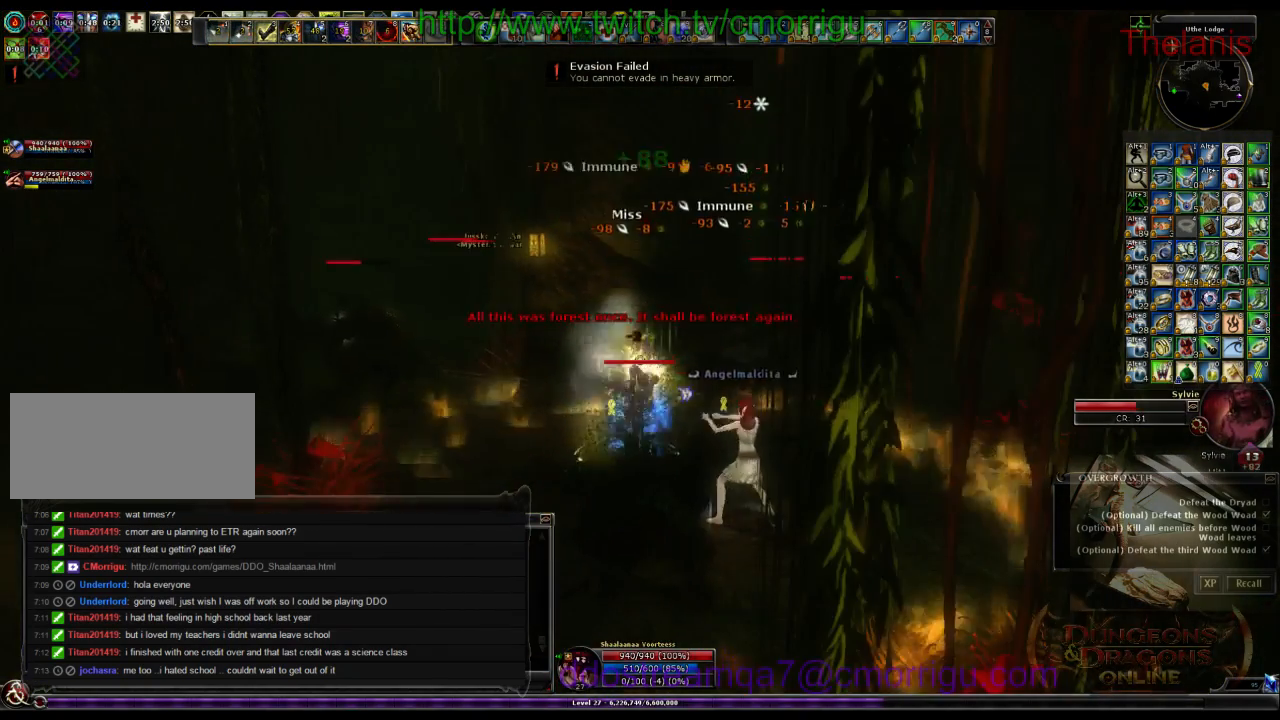
{"keys": [], "events": []}
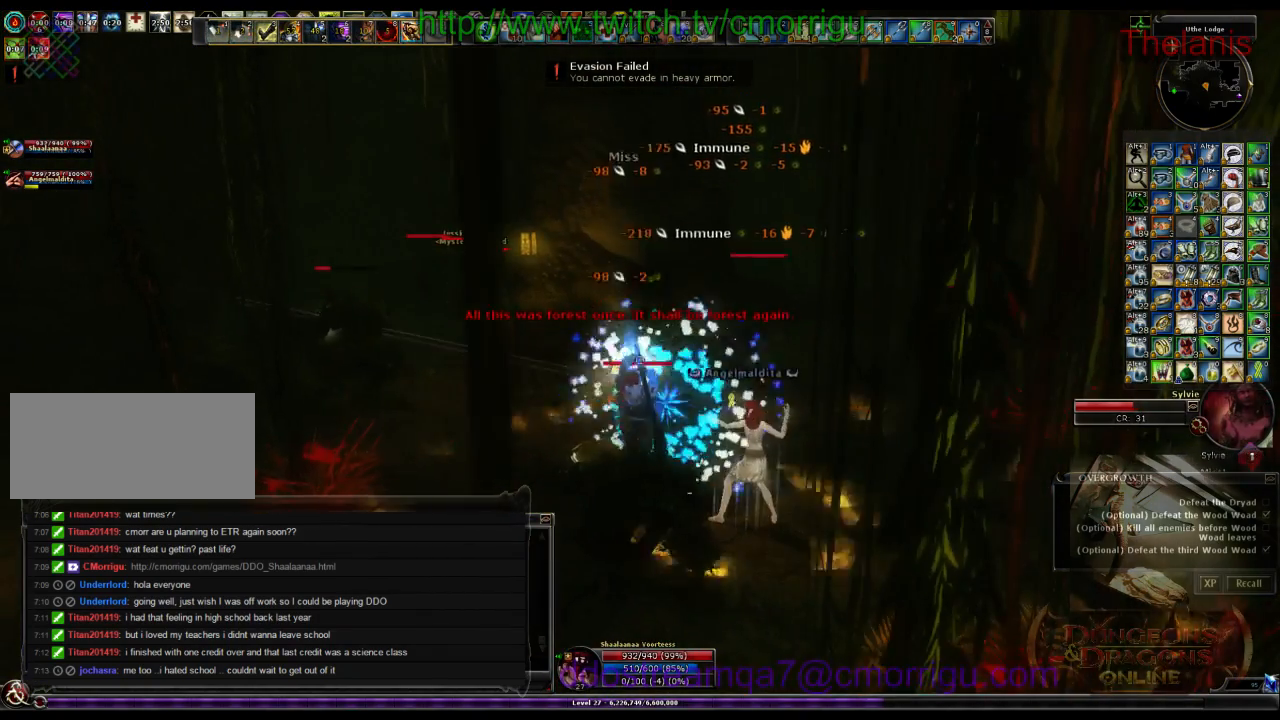
{"keys": ["1"], "events": [[466, "1", "down"]]}
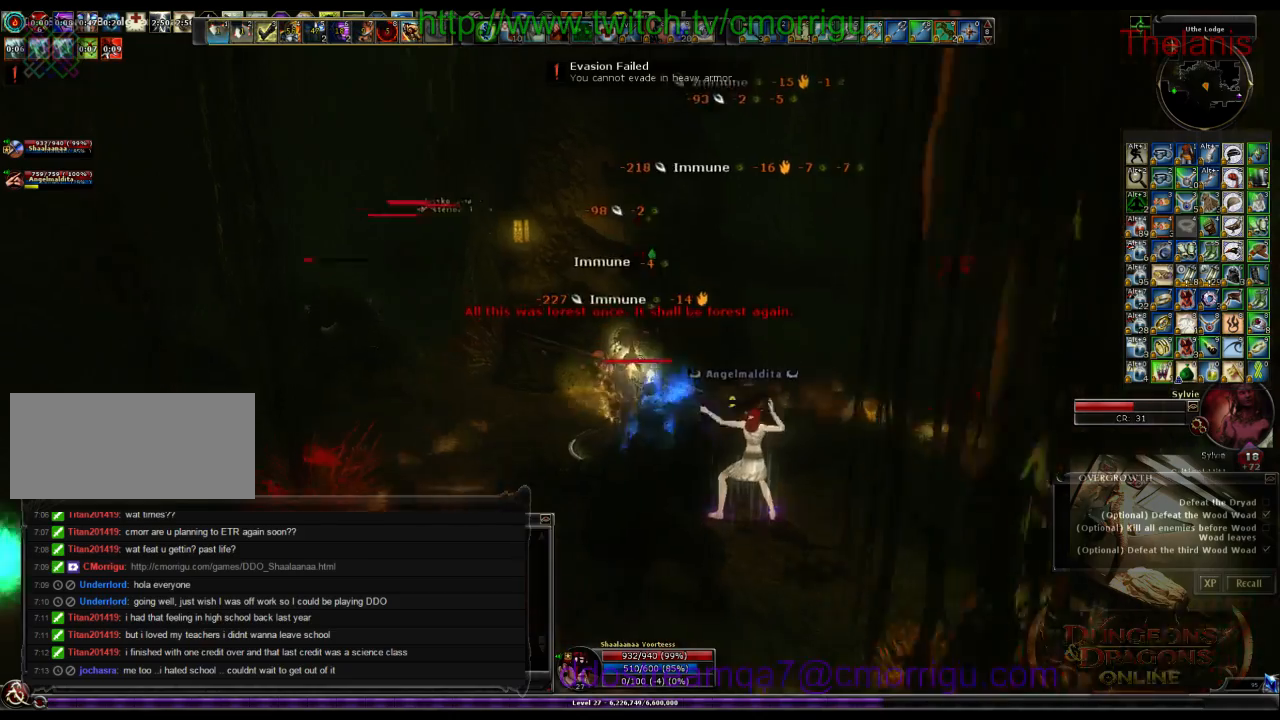
{"keys": [], "events": [[133, "1", "up"]]}
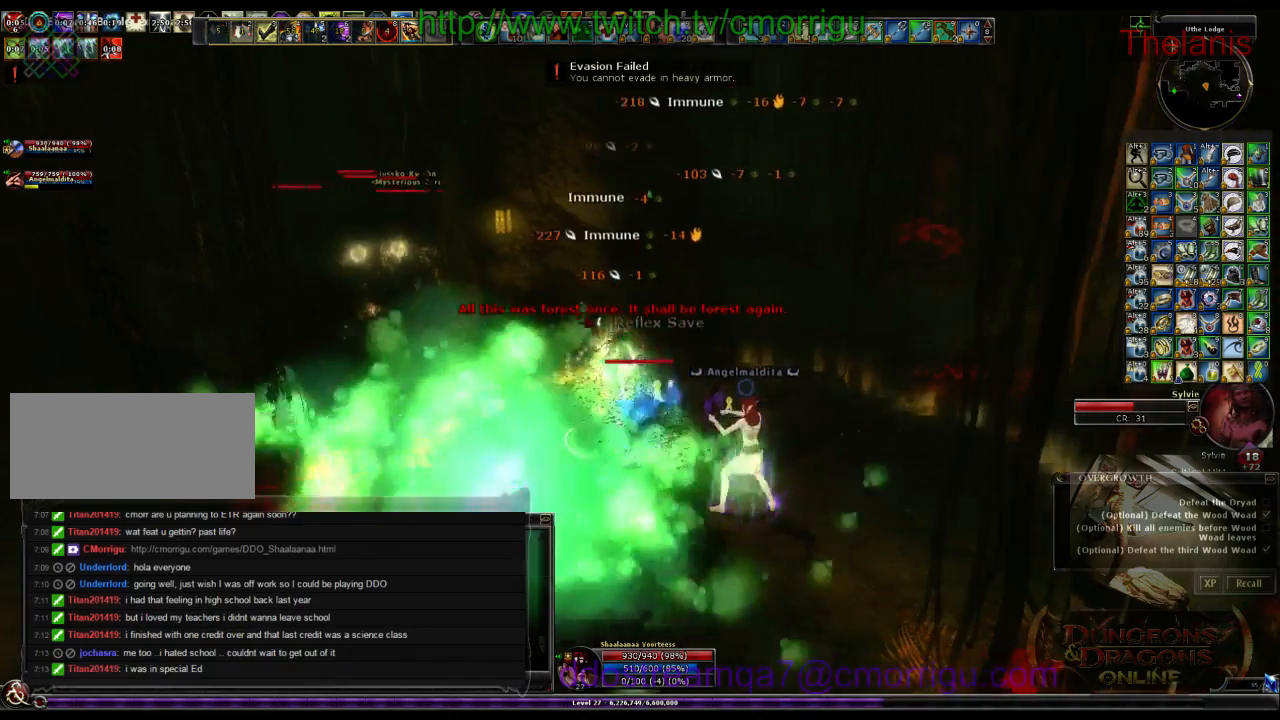
{"keys": []}
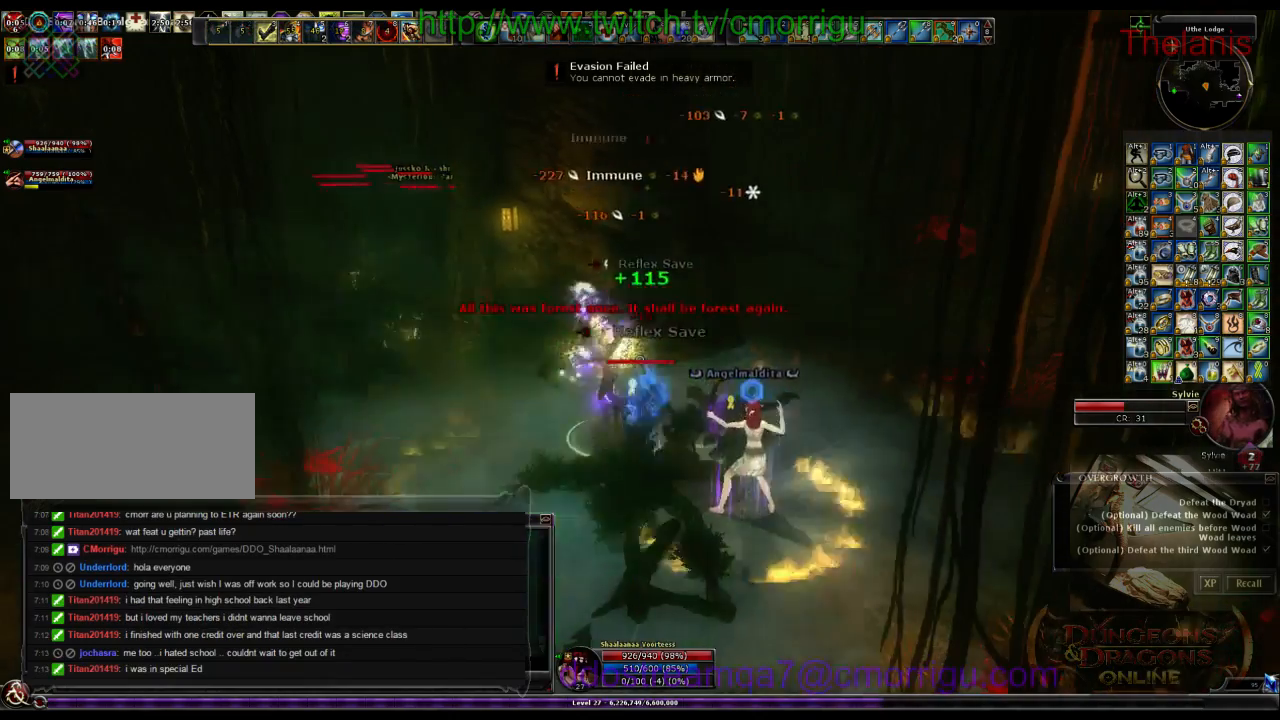
{"keys": [], "events": []}
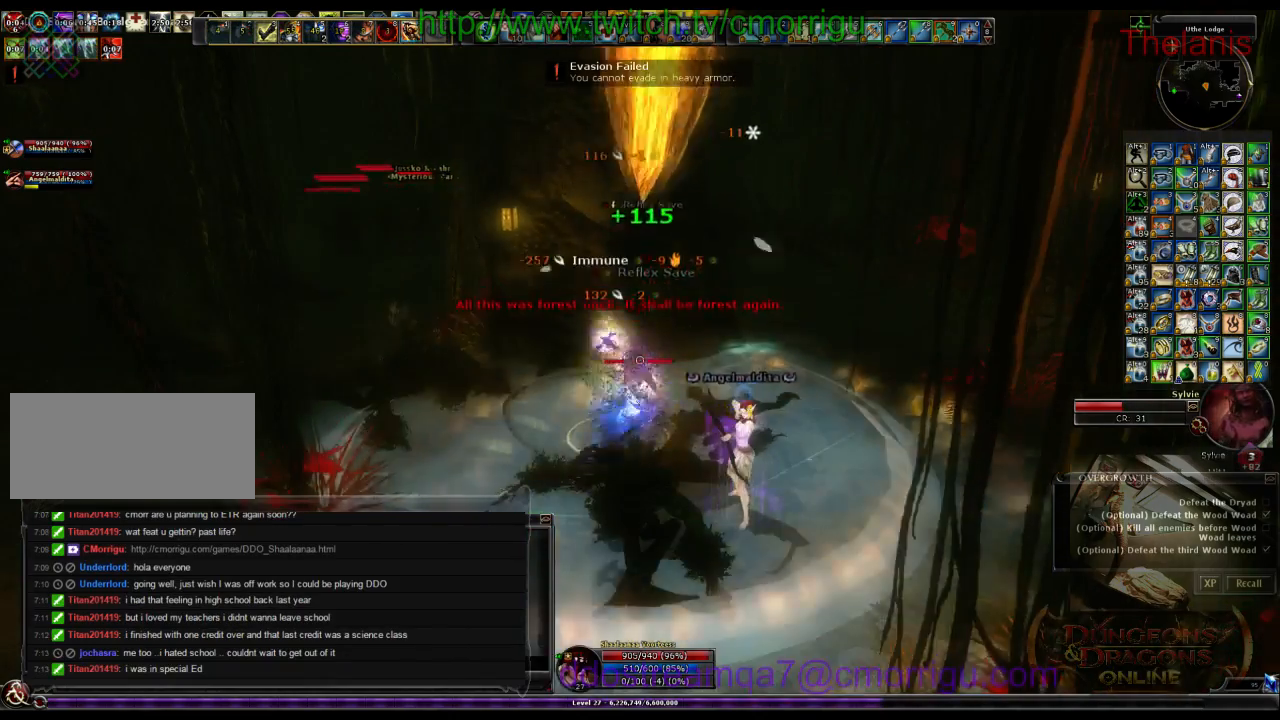
{"keys": [], "events": []}
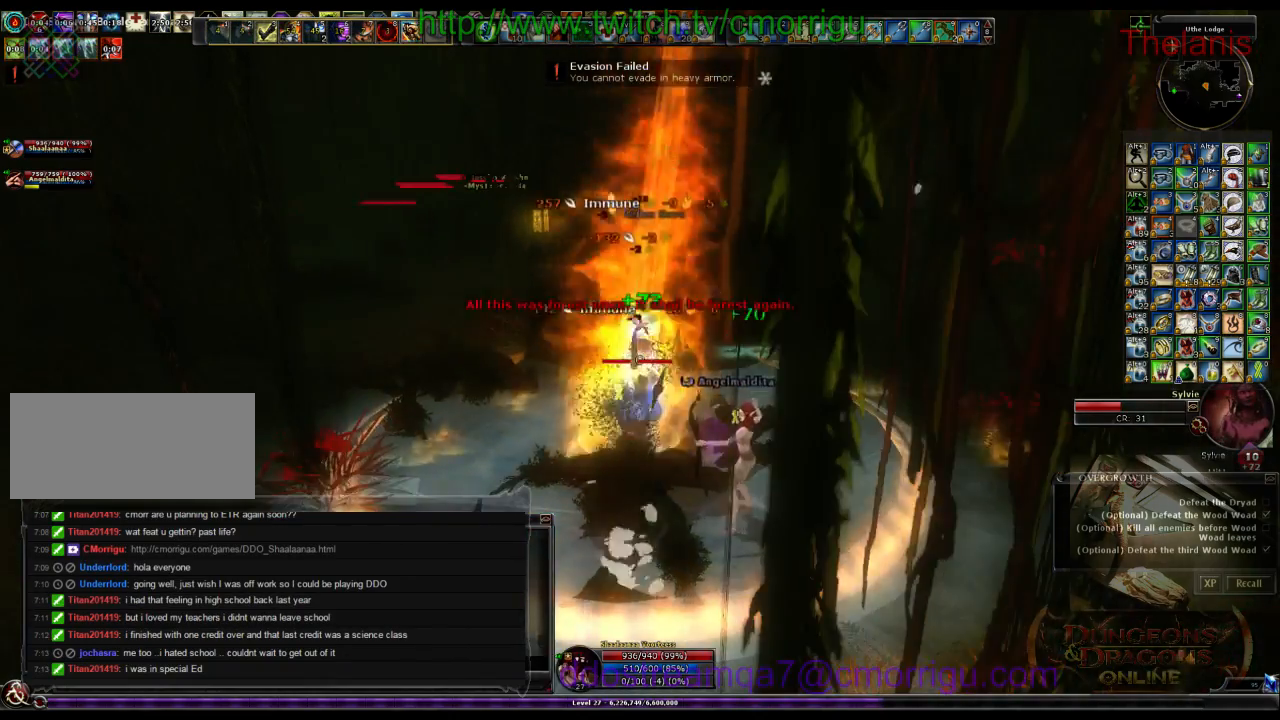
{"keys": [], "events": []}